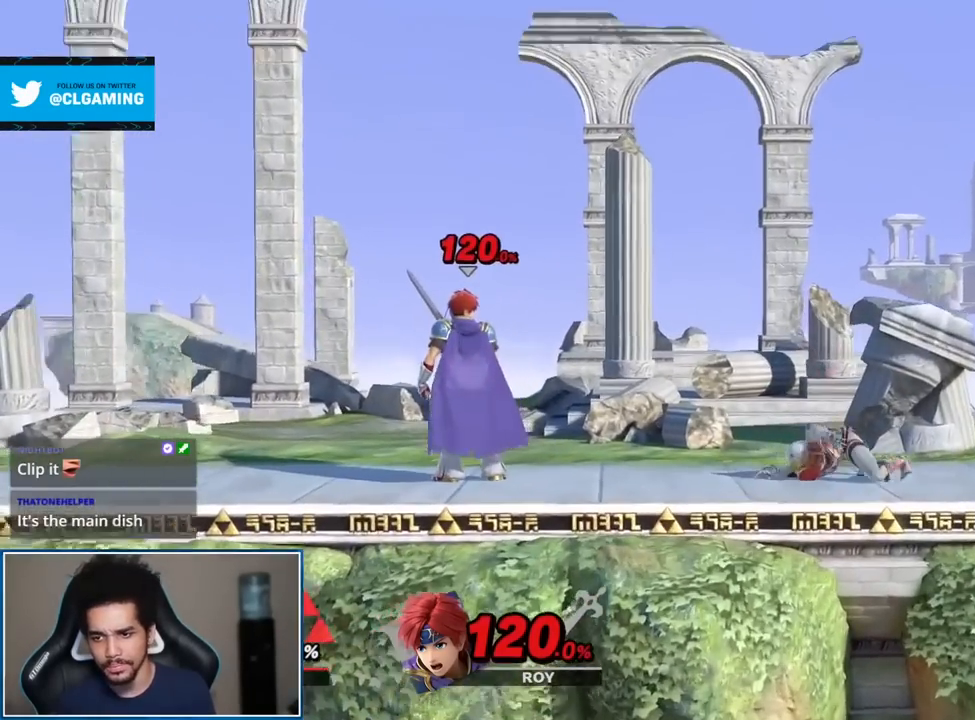
Gameplay with a controller (Nintendo layout); each line is a JSON object with the inputs held at the frame after it. "events" lists button and stick changes between this image and that frame as [ms after this image, input, new state], when the widget could be followed in between. Not read: L3 R3.
{"buttons": ["R1"], "left_stick": "center", "right_stick": "center", "events": [[283, "R1", "down"], [333, "left_stick", "center"]]}
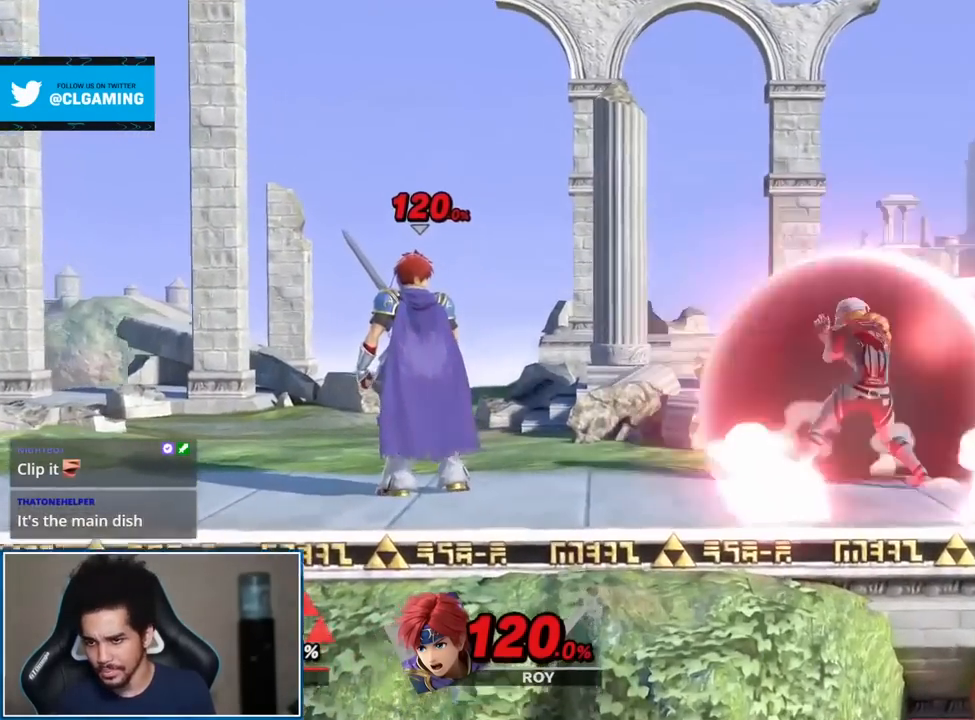
{"buttons": [], "left_stick": "center", "right_stick": "center", "events": [[17, "R1", "up"], [33, "A", "down"], [67, "L1", "down"], [83, "R1", "down"], [217, "A", "up"], [250, "L1", "up"], [250, "R1", "up"]]}
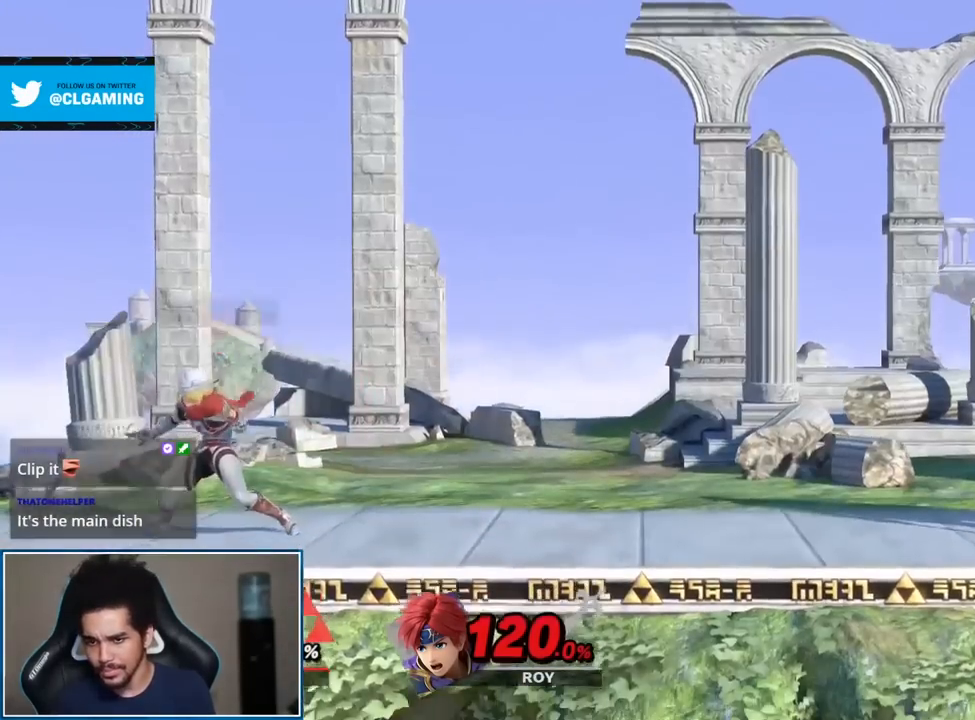
{"buttons": [], "left_stick": "center", "right_stick": "center", "events": [[117, "START", "down"], [250, "START", "up"]]}
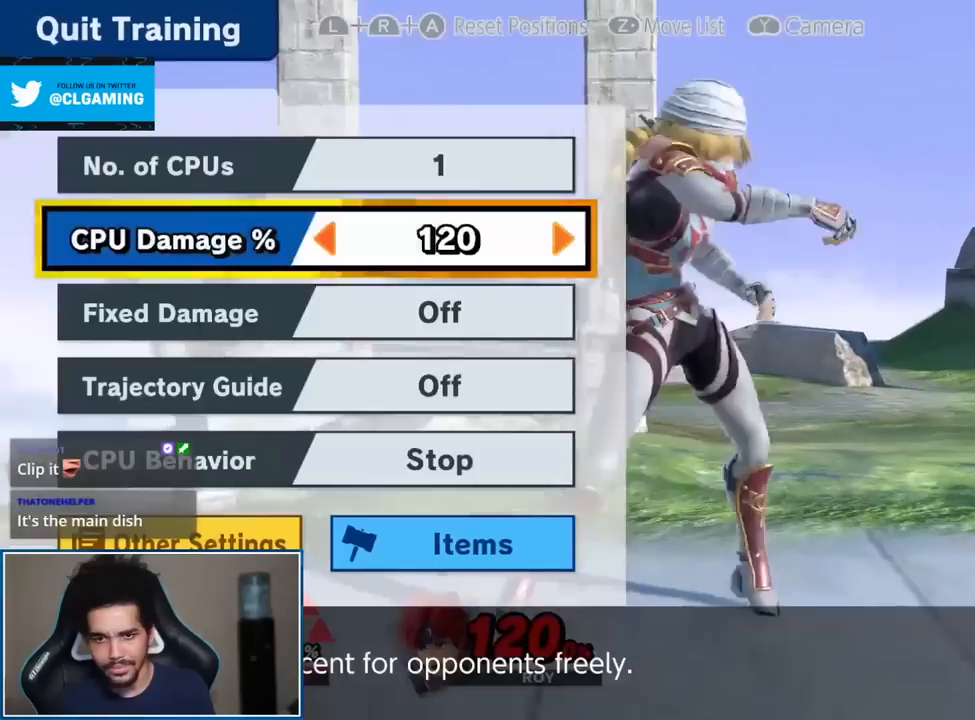
{"buttons": [], "left_stick": "center", "right_stick": "center", "events": []}
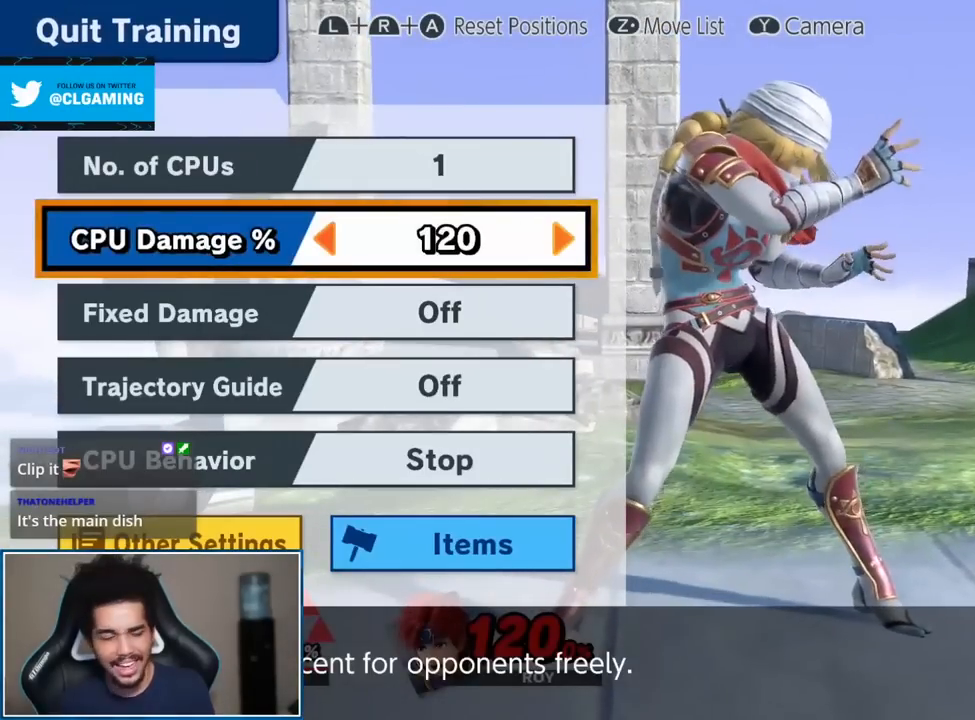
{"buttons": [], "left_stick": "center", "right_stick": "center", "events": []}
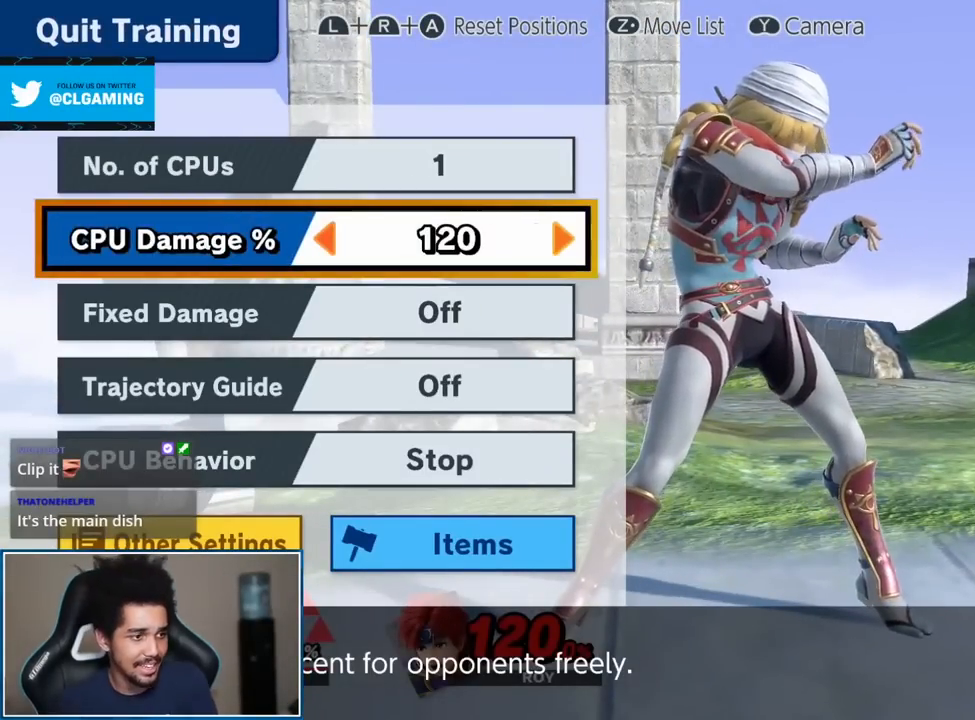
{"buttons": [], "left_stick": "center", "right_stick": "center", "events": []}
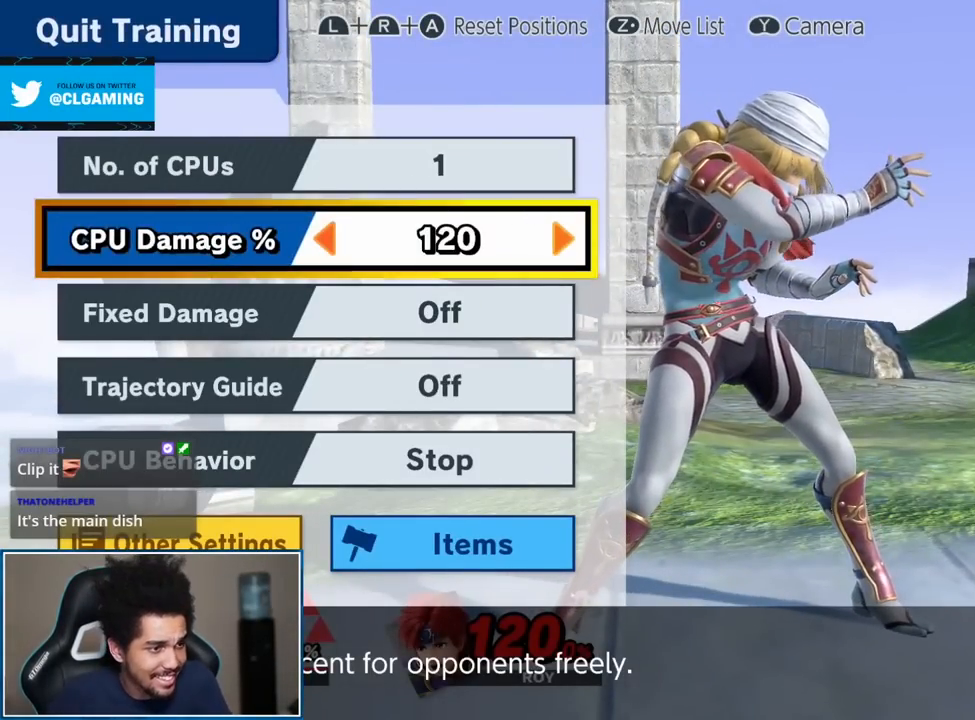
{"buttons": [], "left_stick": "center", "right_stick": "center", "events": []}
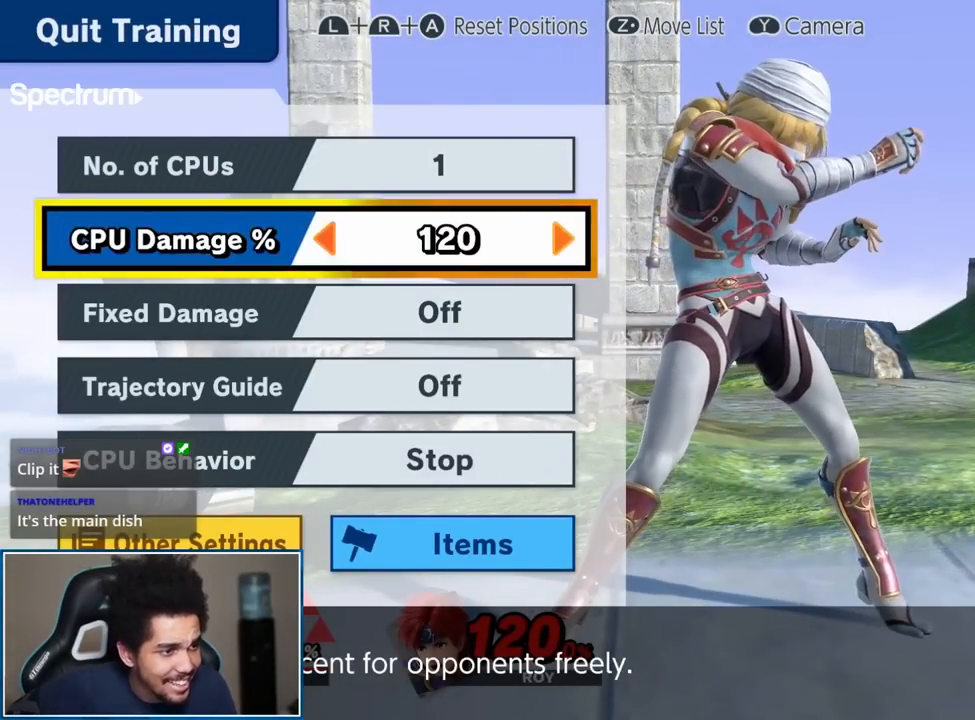
{"buttons": [], "left_stick": "center", "right_stick": "center", "events": []}
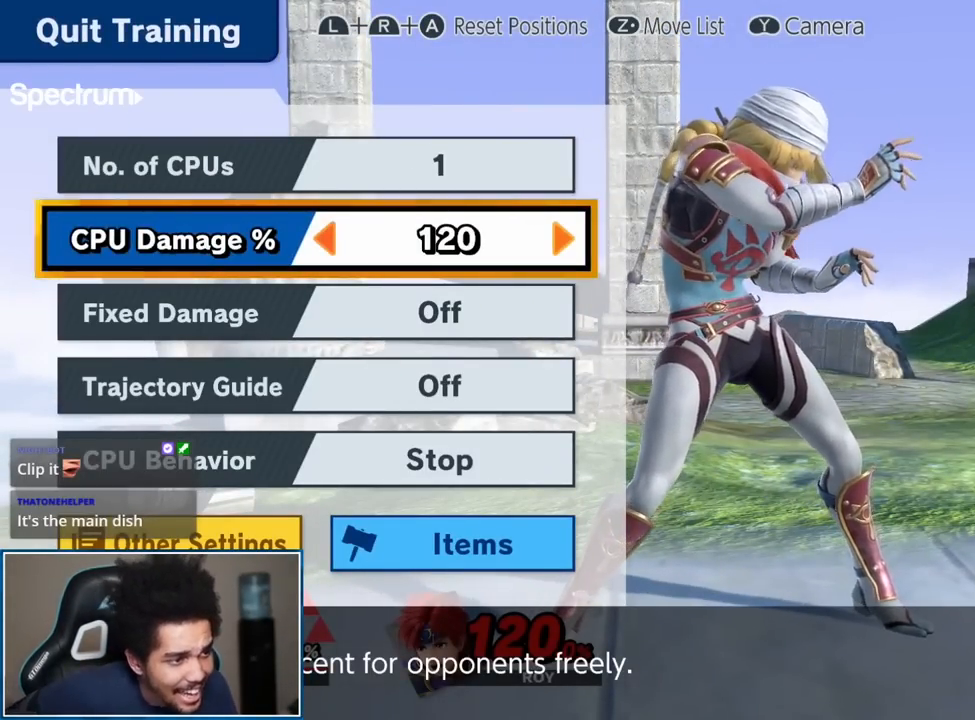
{"buttons": [], "left_stick": "center", "right_stick": "center", "events": []}
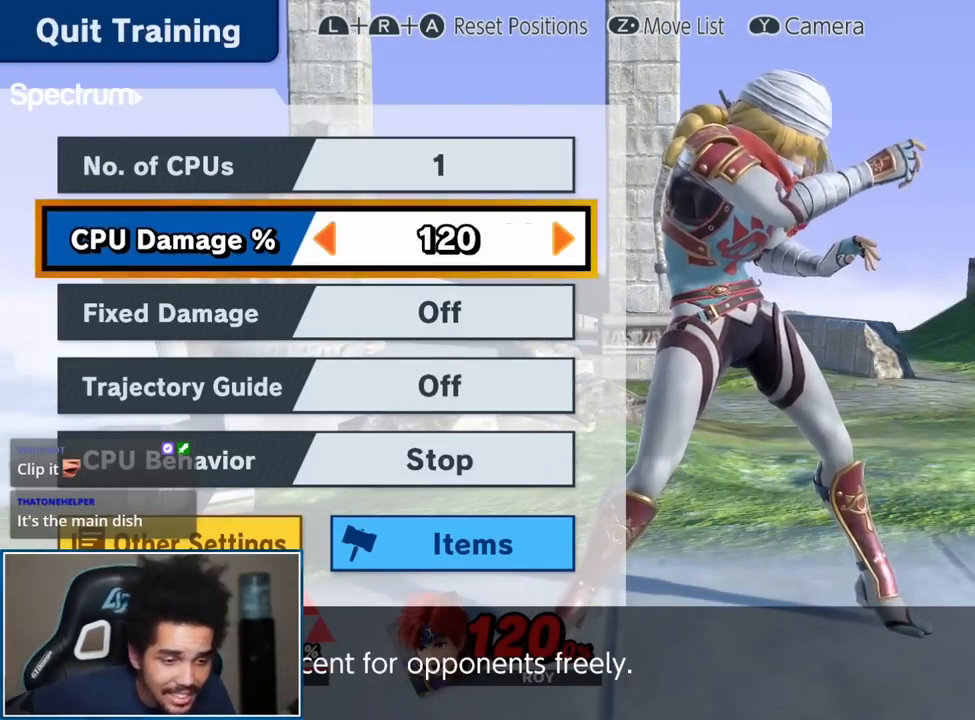
{"buttons": [], "left_stick": "center", "right_stick": "center", "events": []}
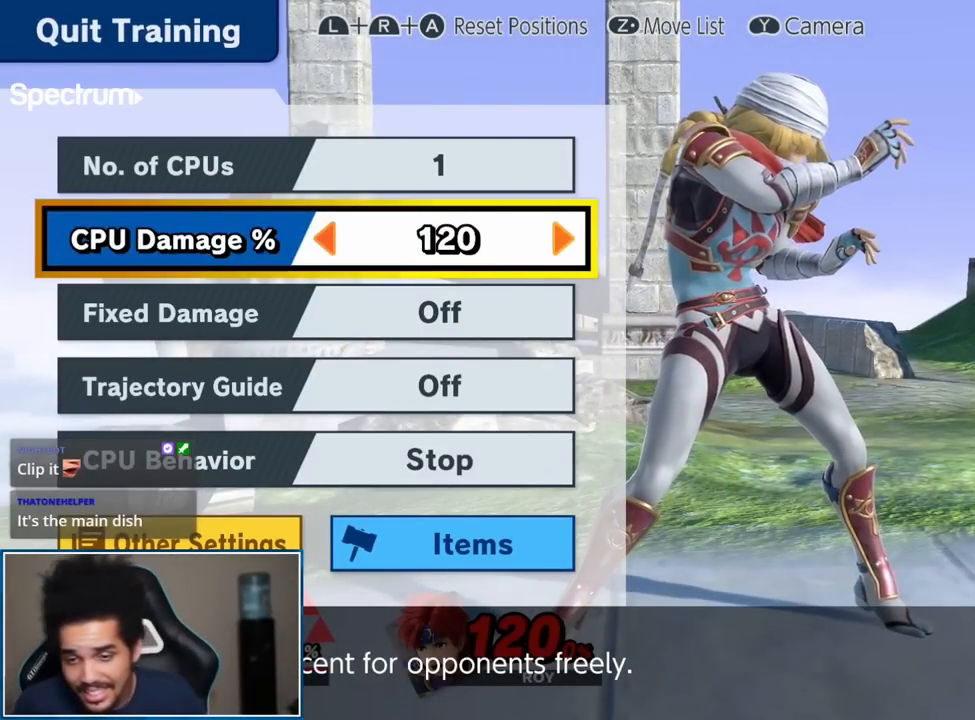
{"buttons": [], "left_stick": "left", "right_stick": "center", "events": [[500, "left_stick", "left"]]}
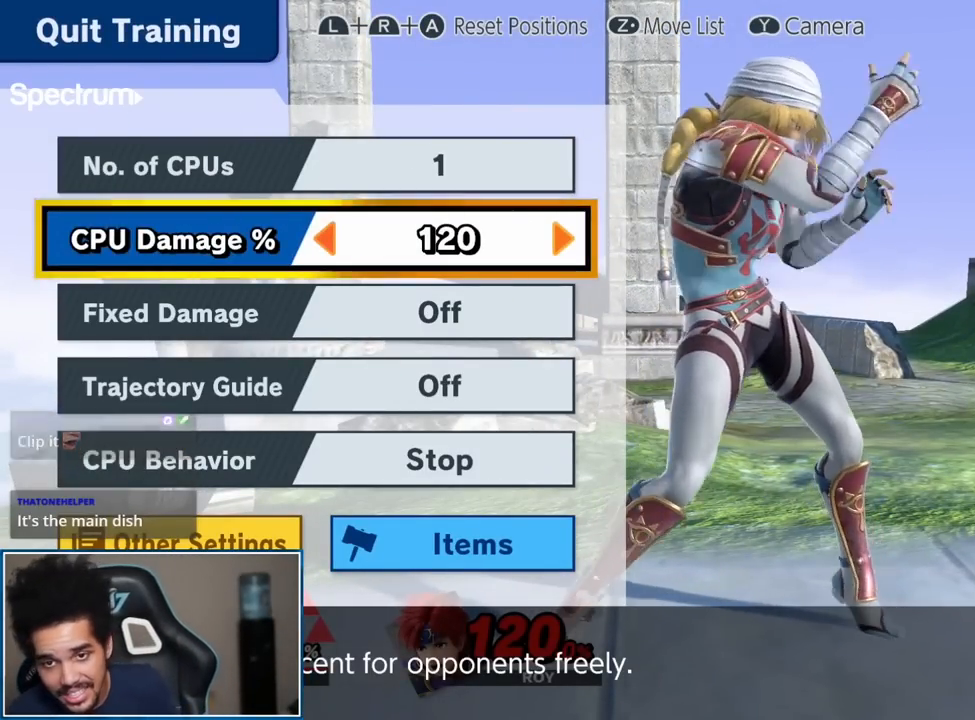
{"buttons": [], "left_stick": "left", "right_stick": "center"}
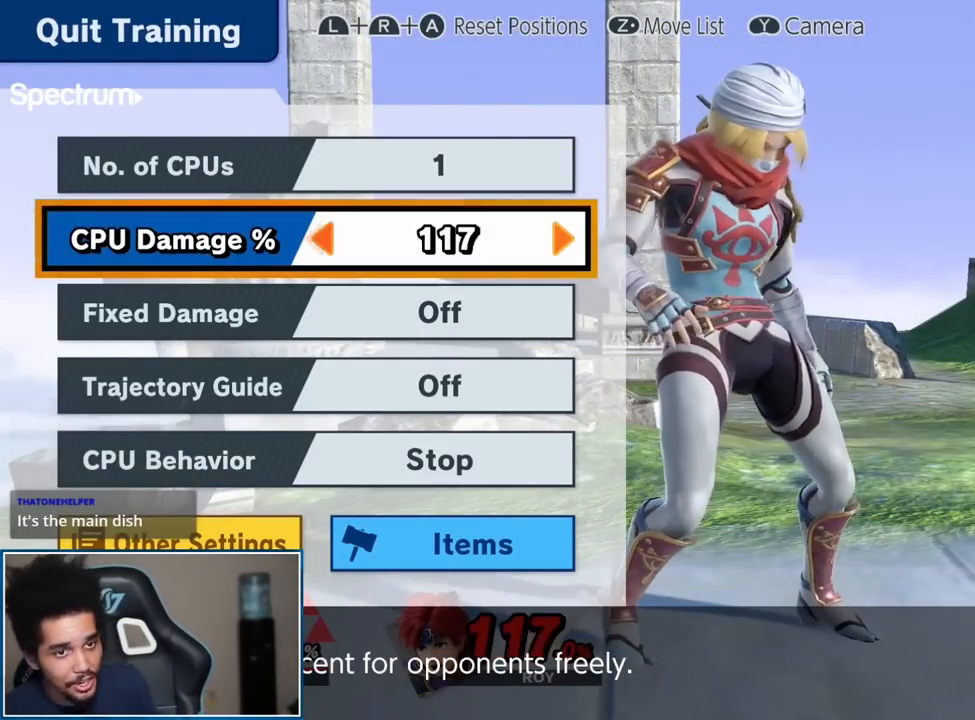
{"buttons": [], "left_stick": "left", "right_stick": "center"}